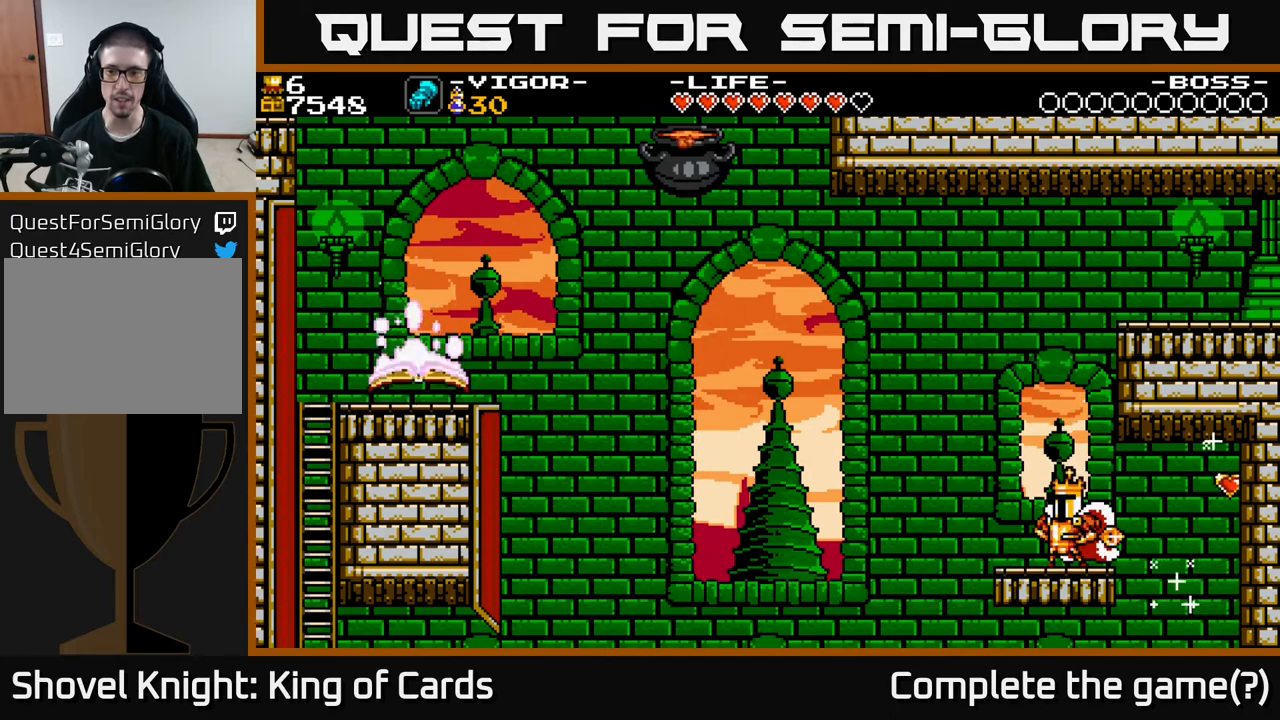
Gameplay with a controller (Xbox layout); each line is a JSON object with the inputs held at the frame after it. "events" lists button and stick changes between this image and that frame as [ms after this image, input, new state], when the widget could be followed in between. Not read: left_stick right_stick.
{"buttons": ["A", "DPAD_RIGHT"], "events": [[233, "A", "down"], [500, "DPAD_RIGHT", "down"]]}
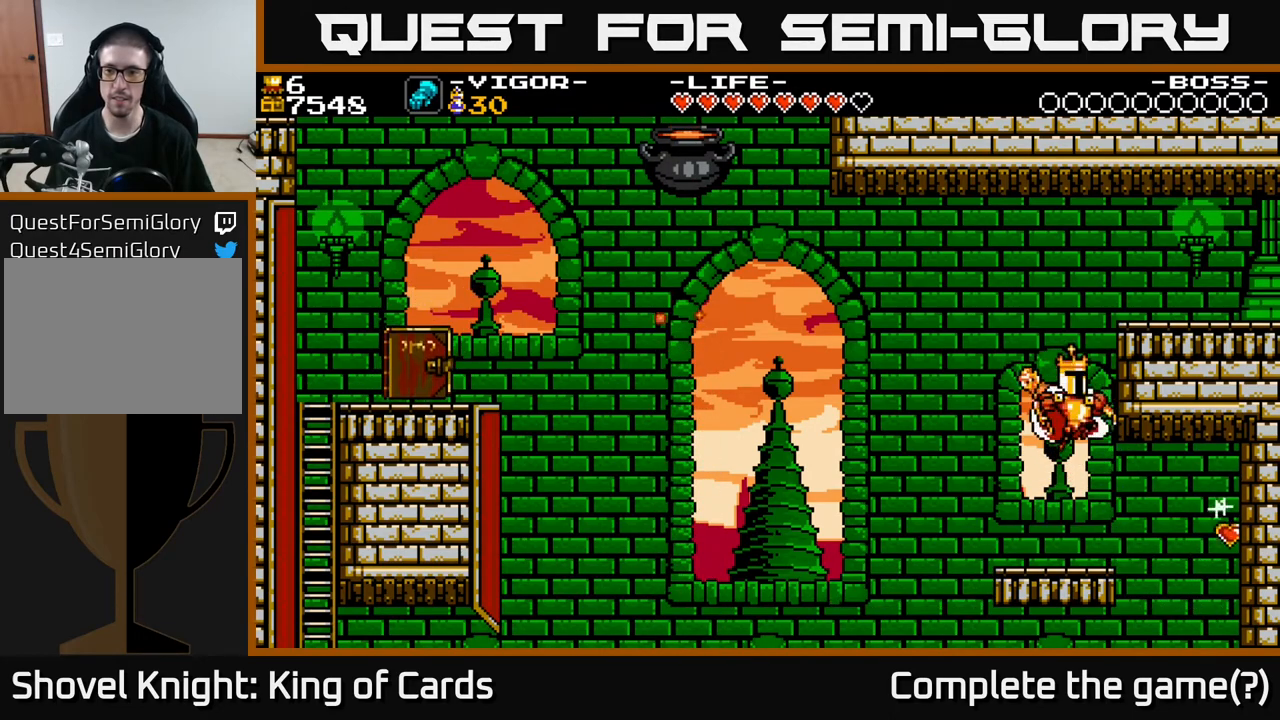
{"buttons": ["A", "X", "DPAD_RIGHT"], "events": [[33, "X", "down"]]}
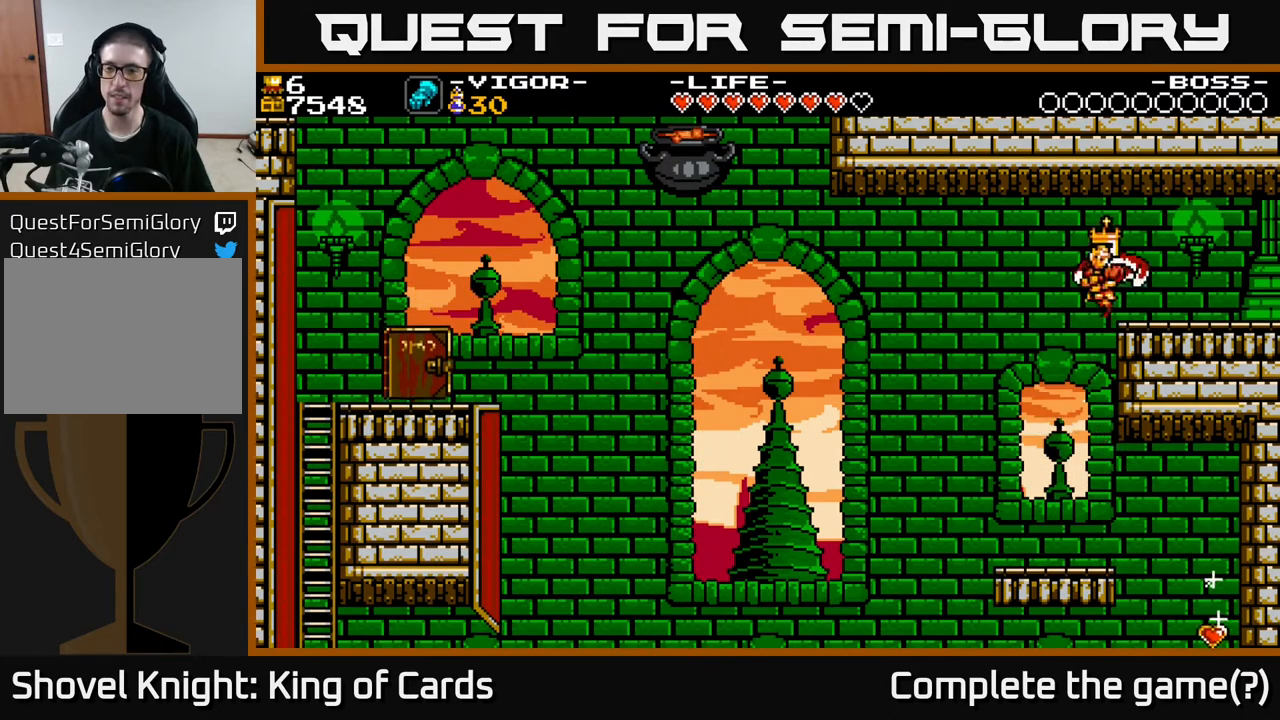
{"buttons": ["DPAD_RIGHT"], "events": [[67, "X", "up"], [150, "A", "up"]]}
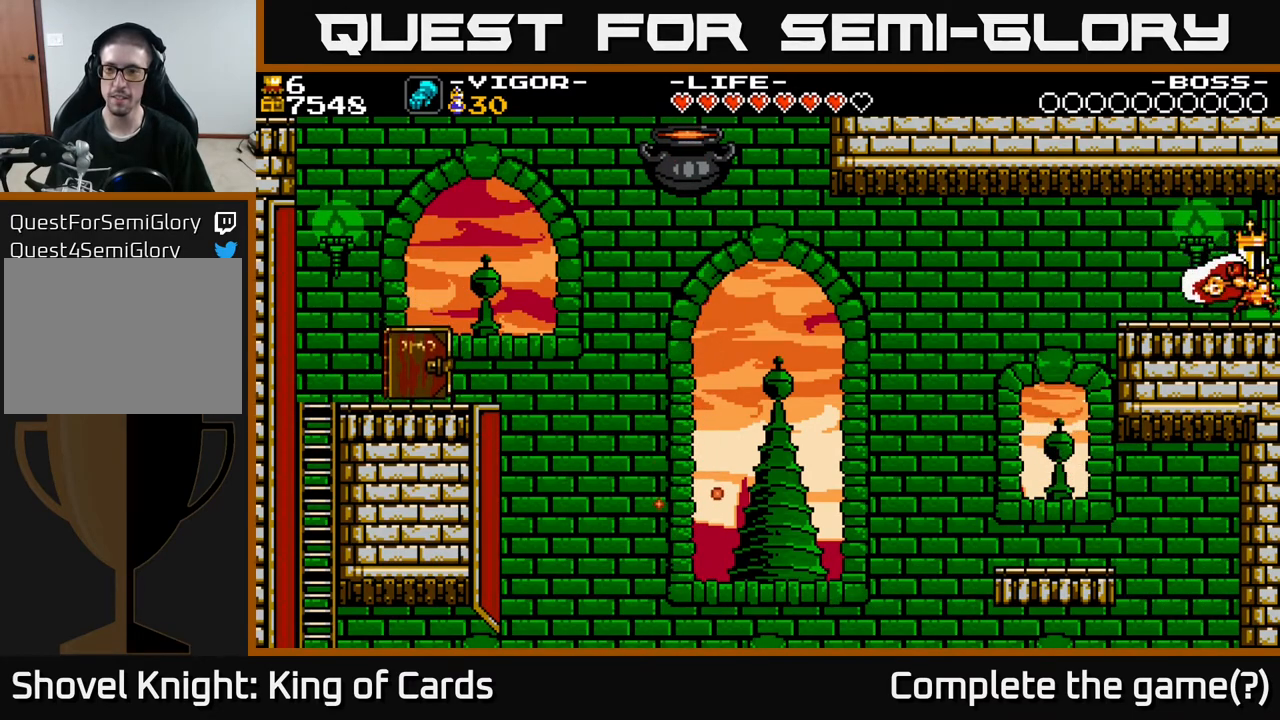
{"buttons": [], "events": [[267, "DPAD_RIGHT", "up"]]}
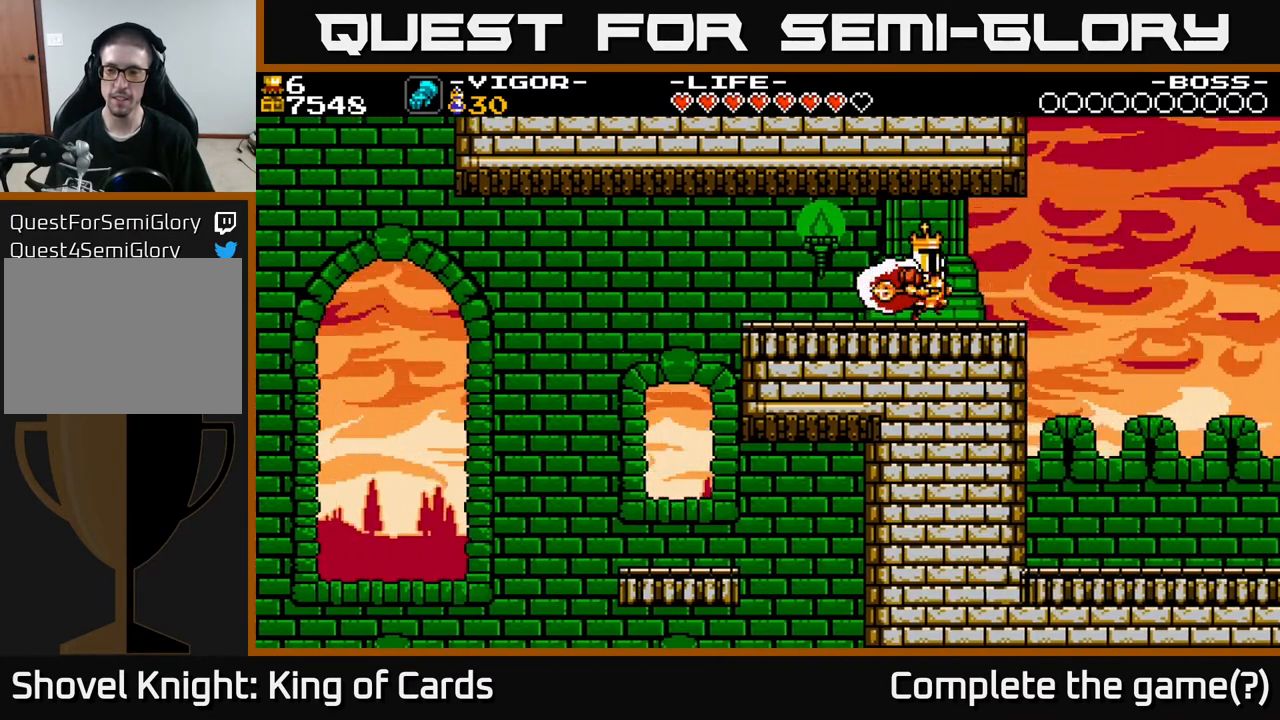
{"buttons": ["DPAD_RIGHT"], "events": [[167, "DPAD_RIGHT", "down"]]}
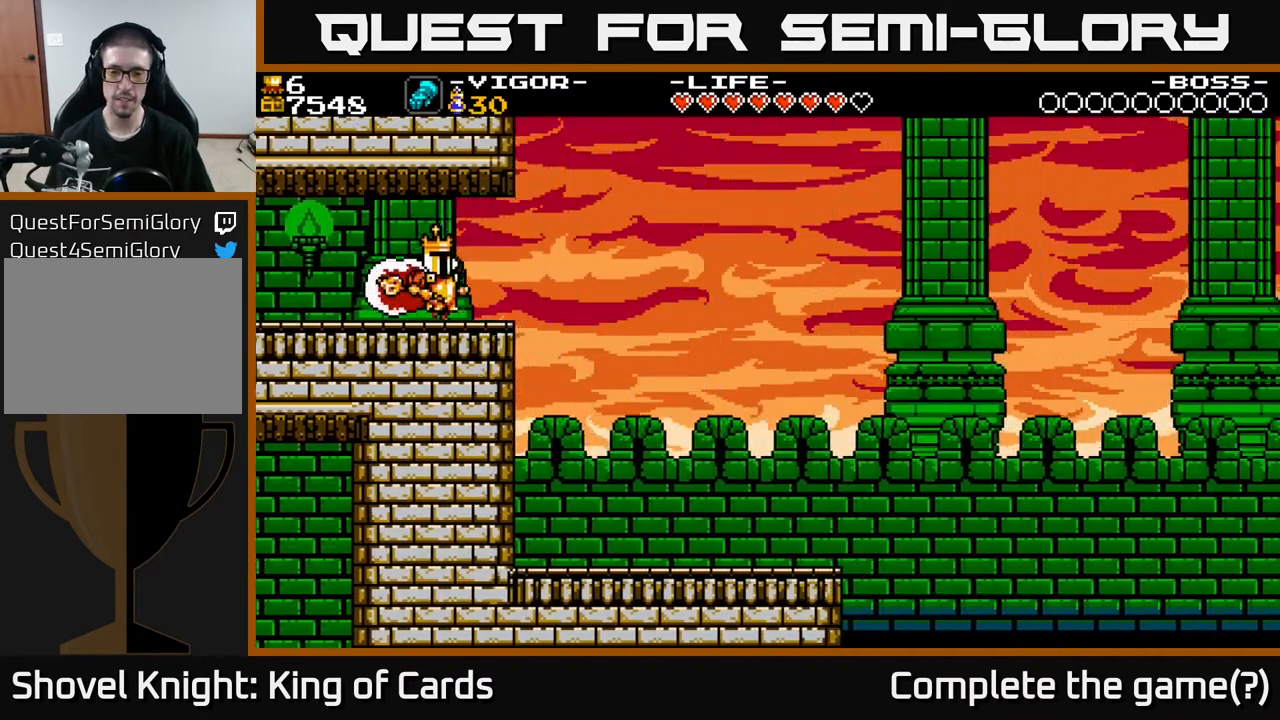
{"buttons": ["DPAD_RIGHT"], "events": []}
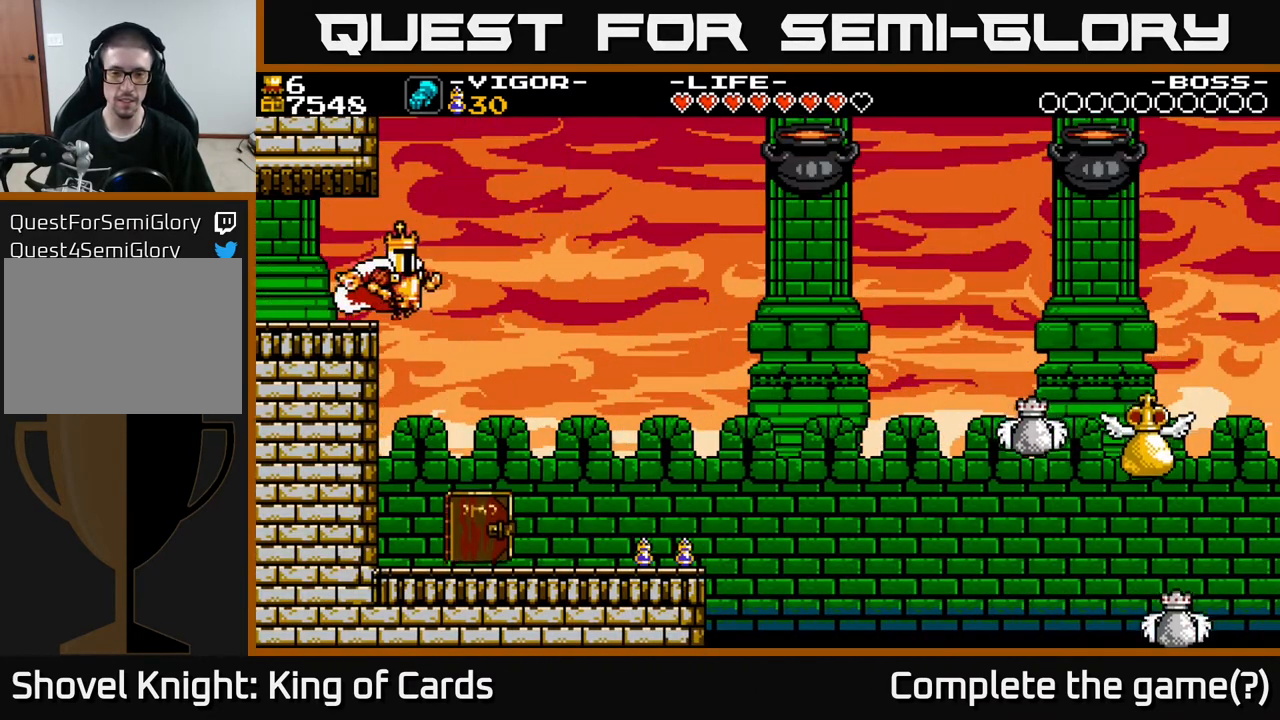
{"buttons": ["DPAD_RIGHT"], "events": []}
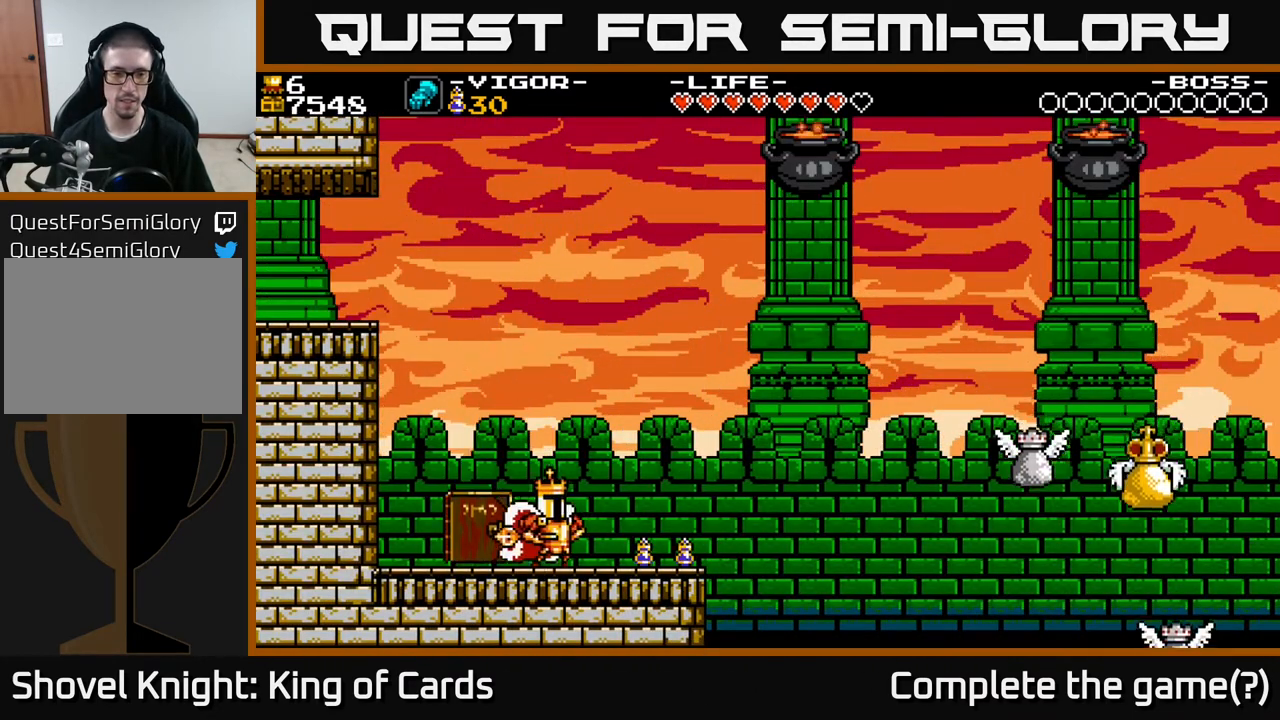
{"buttons": ["A", "DPAD_LEFT"], "events": [[400, "DPAD_RIGHT", "up"], [433, "DPAD_LEFT", "down"], [500, "A", "down"]]}
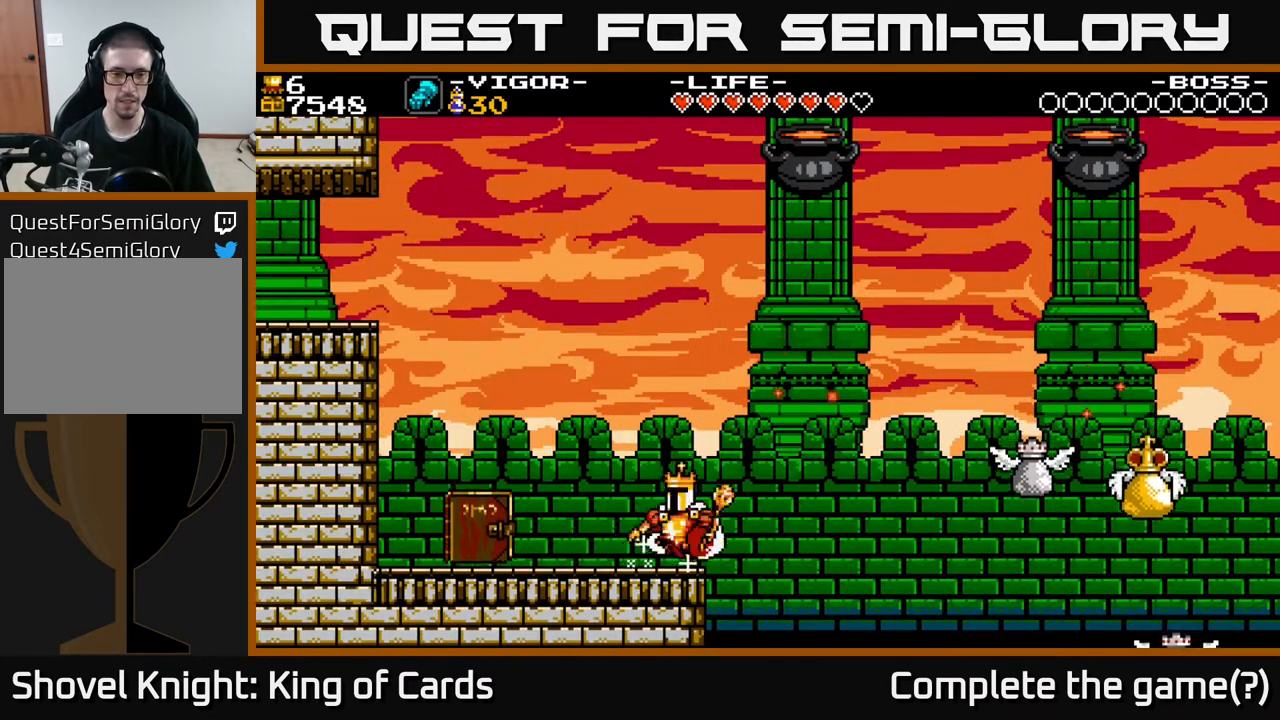
{"buttons": [], "events": [[17, "X", "down"], [33, "A", "up"], [117, "X", "up"], [417, "DPAD_LEFT", "up"]]}
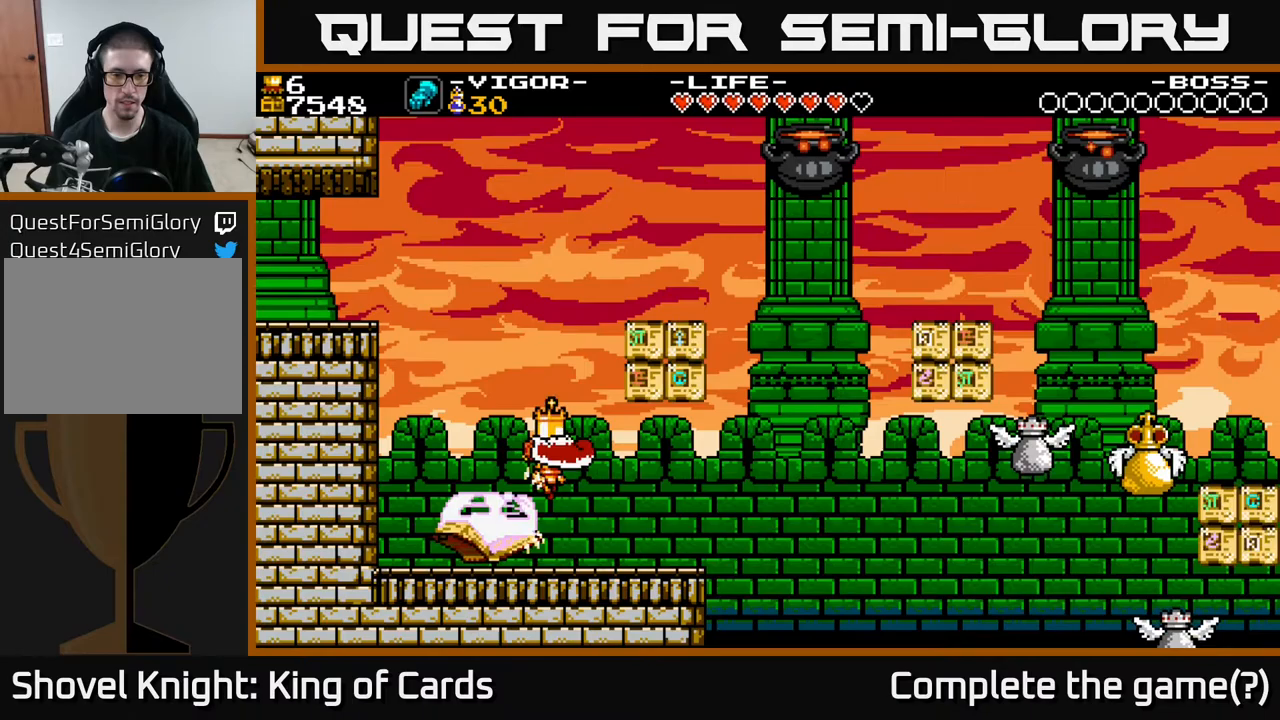
{"buttons": ["A"], "events": [[17, "DPAD_RIGHT", "down"], [133, "DPAD_RIGHT", "up"], [167, "DPAD_LEFT", "down"], [433, "A", "down"], [467, "DPAD_LEFT", "up"]]}
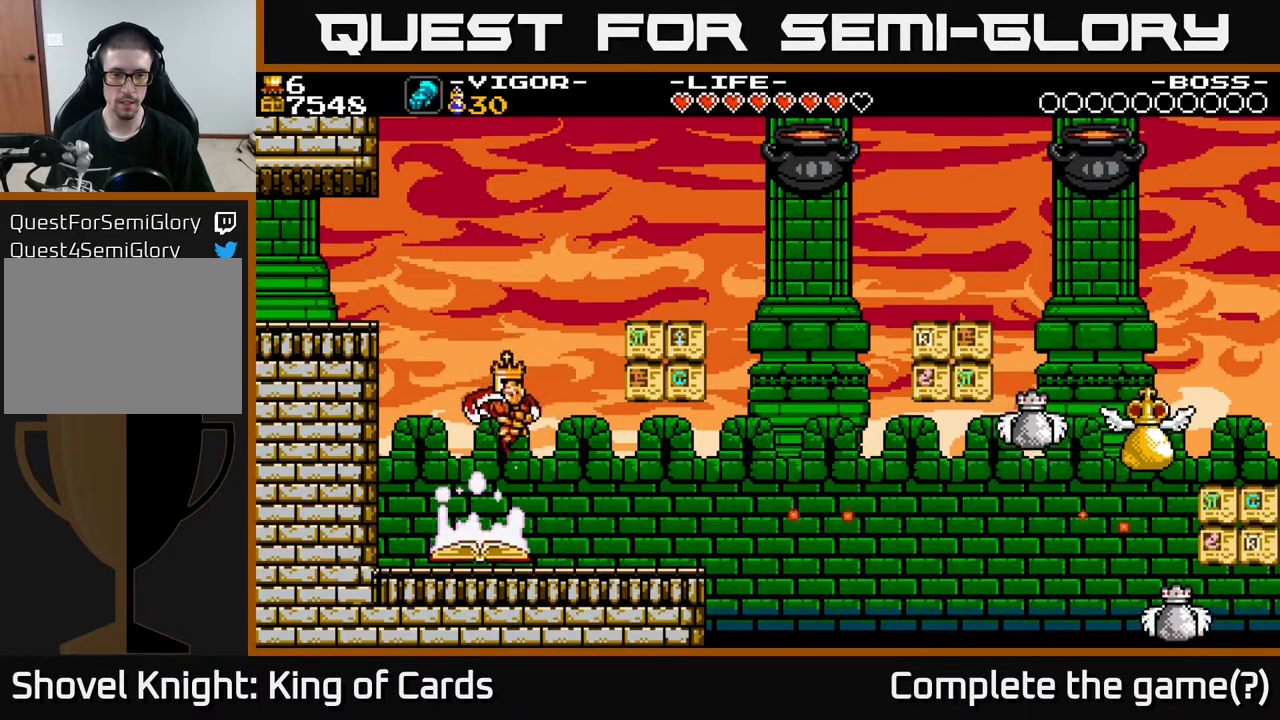
{"buttons": ["DPAD_RIGHT"], "events": [[67, "DPAD_RIGHT", "down"], [250, "X", "down"], [350, "A", "up"], [400, "X", "up"]]}
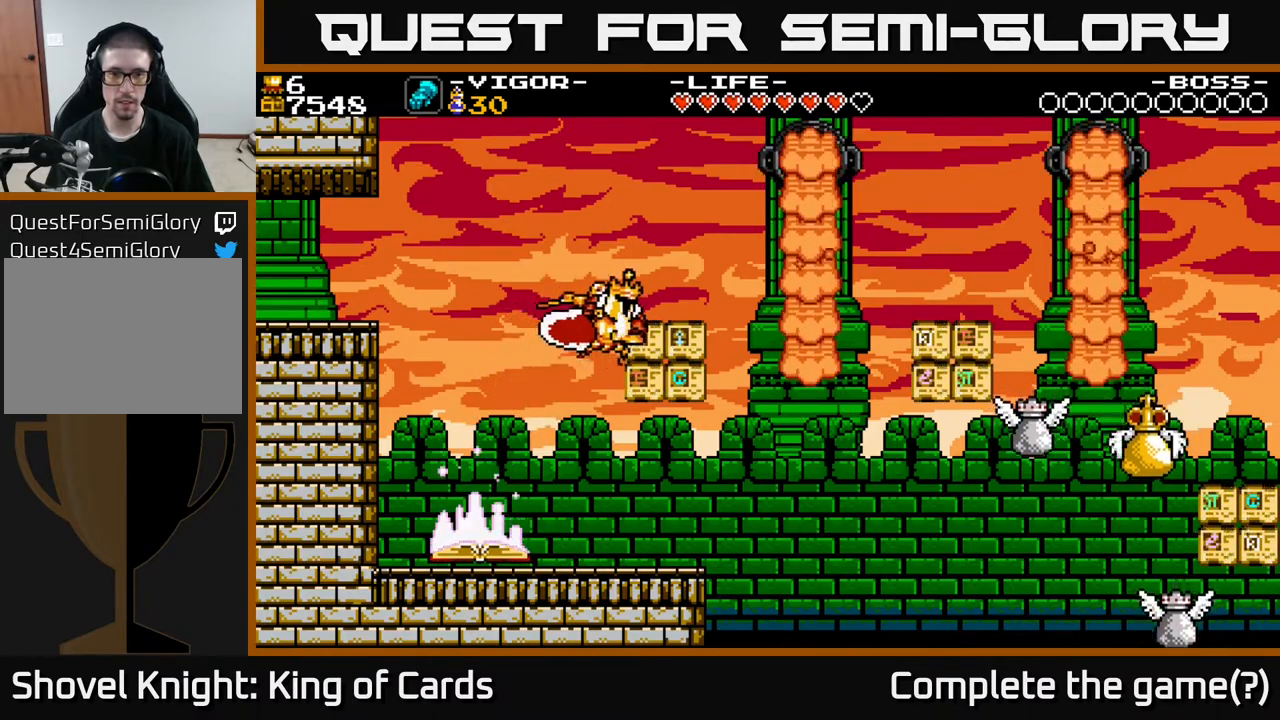
{"buttons": [], "events": [[300, "DPAD_RIGHT", "up"]]}
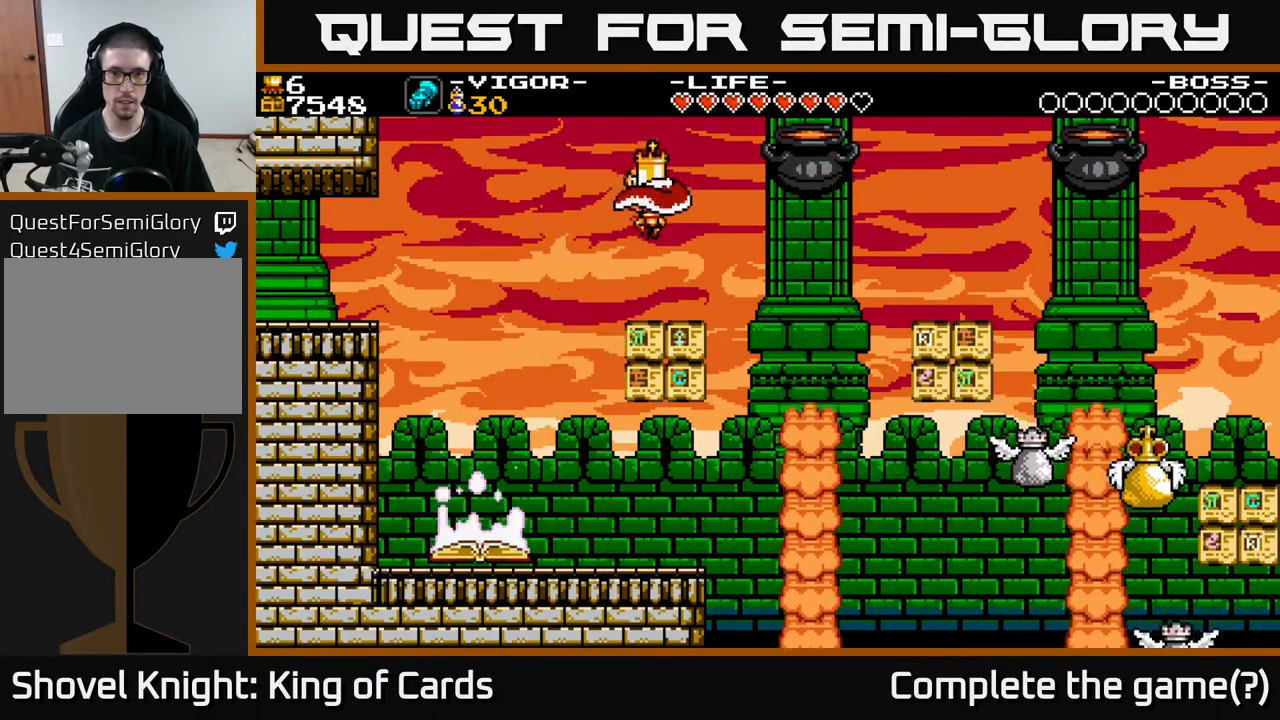
{"buttons": ["A", "DPAD_RIGHT"], "events": [[200, "DPAD_RIGHT", "down"], [400, "A", "down"]]}
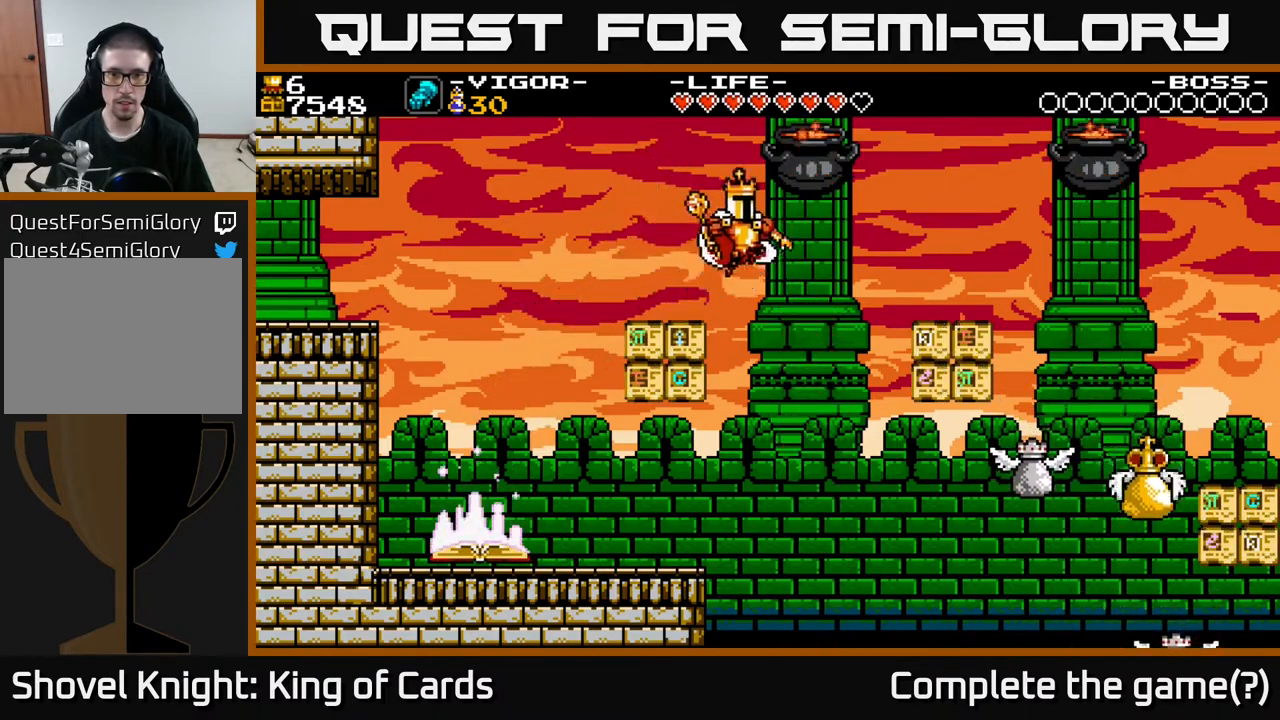
{"buttons": ["A", "DPAD_RIGHT"], "events": []}
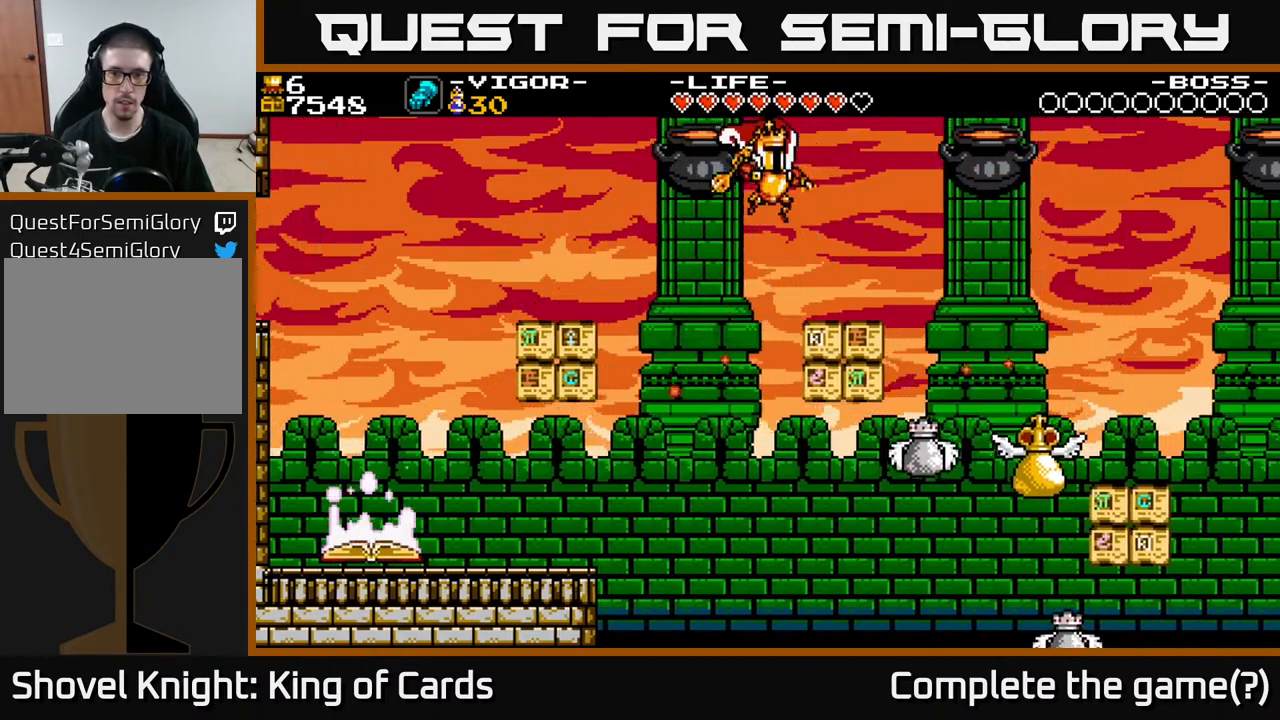
{"buttons": [], "events": [[33, "A", "up"], [217, "DPAD_RIGHT", "up"]]}
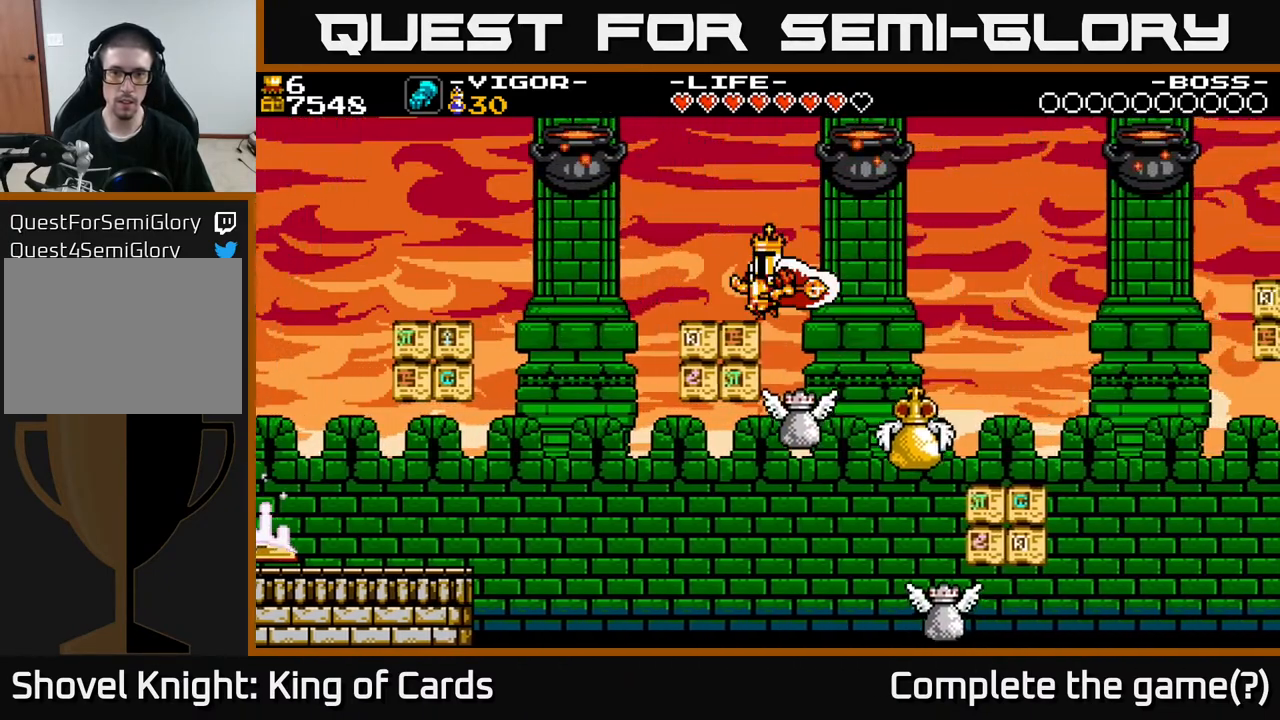
{"buttons": ["DPAD_LEFT"], "events": [[17, "DPAD_LEFT", "down"], [117, "DPAD_LEFT", "up"], [450, "DPAD_LEFT", "down"]]}
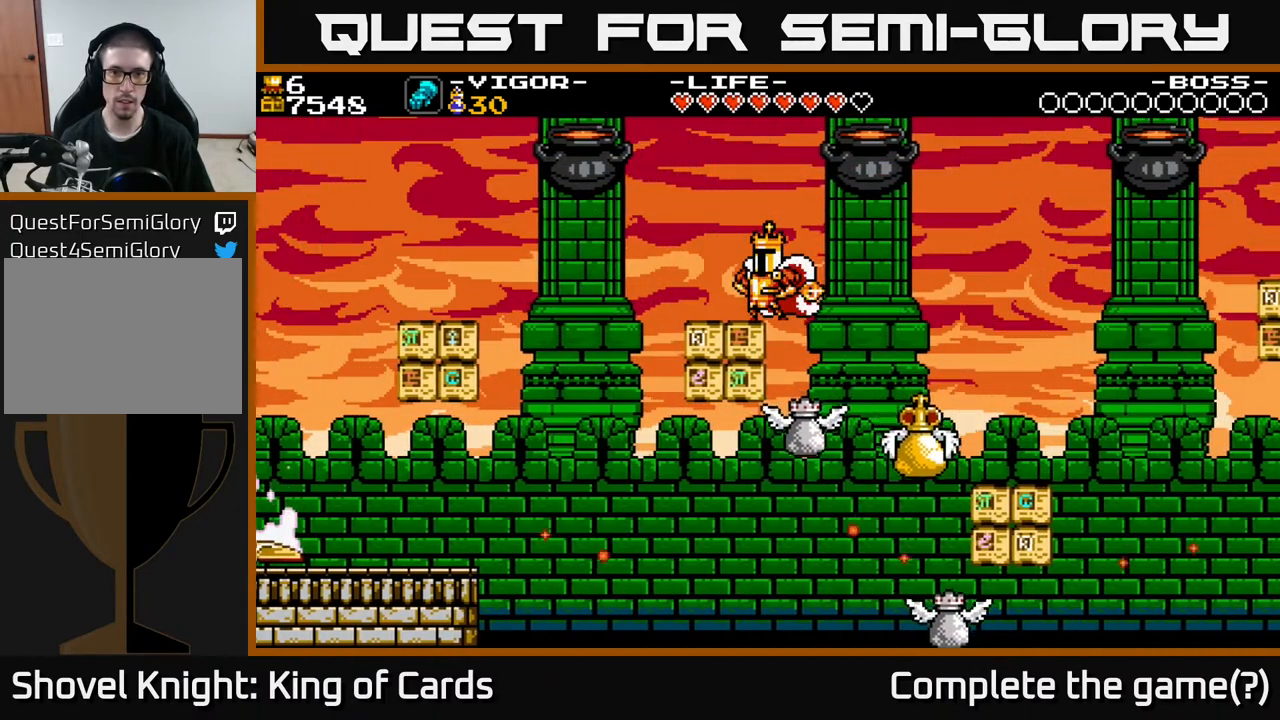
{"buttons": [], "events": [[100, "DPAD_LEFT", "up"]]}
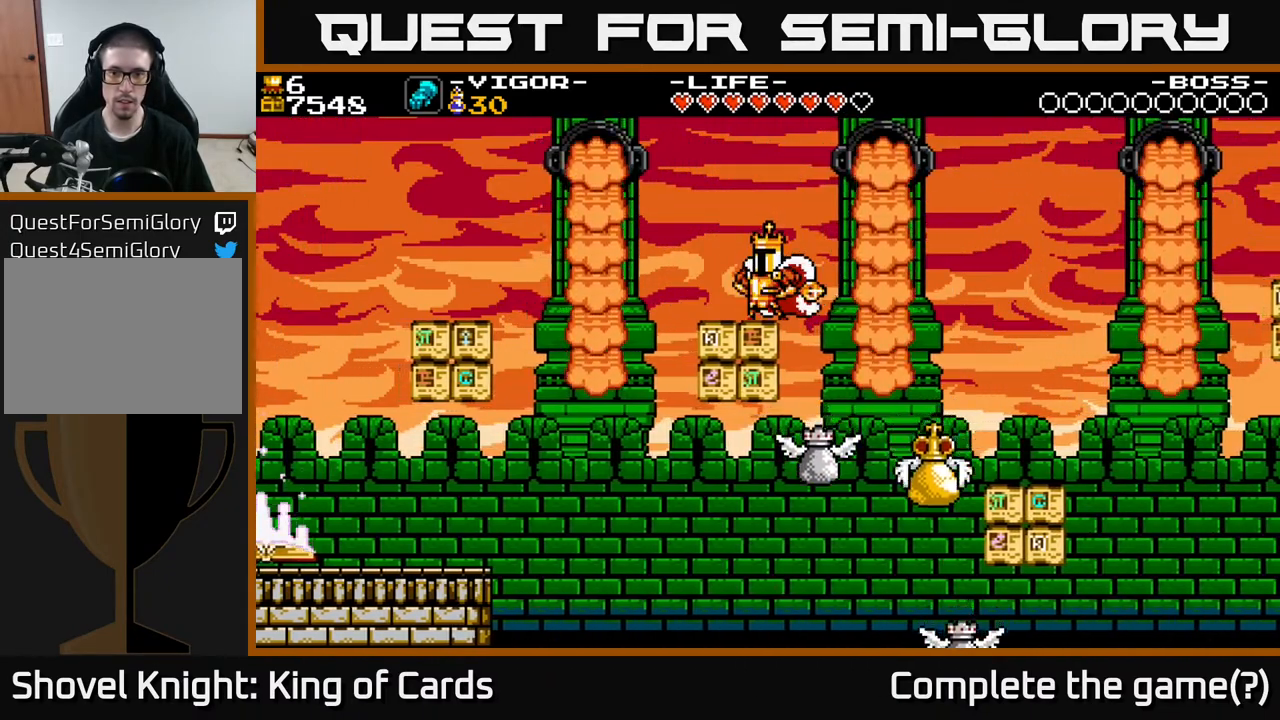
{"buttons": ["DPAD_RIGHT"], "events": [[433, "A", "down"], [467, "DPAD_RIGHT", "down"], [500, "A", "up"]]}
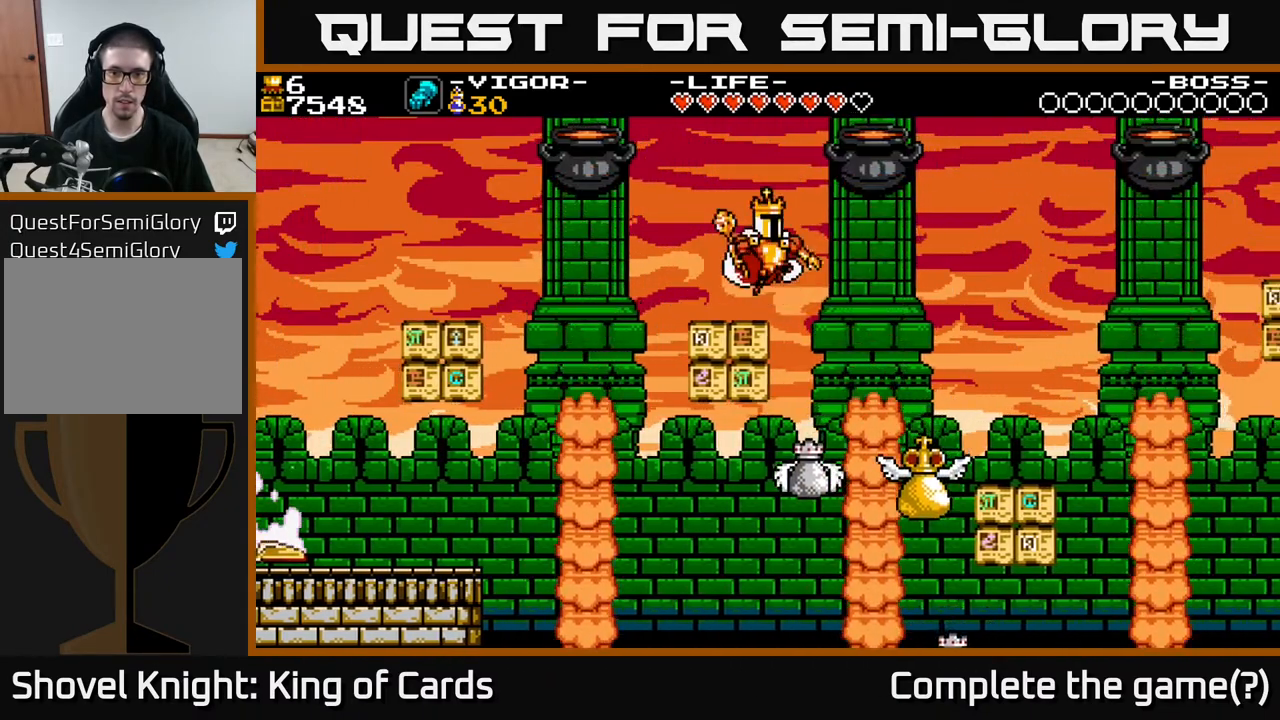
{"buttons": ["DPAD_RIGHT"], "events": [[117, "DPAD_RIGHT", "up"], [467, "DPAD_RIGHT", "down"]]}
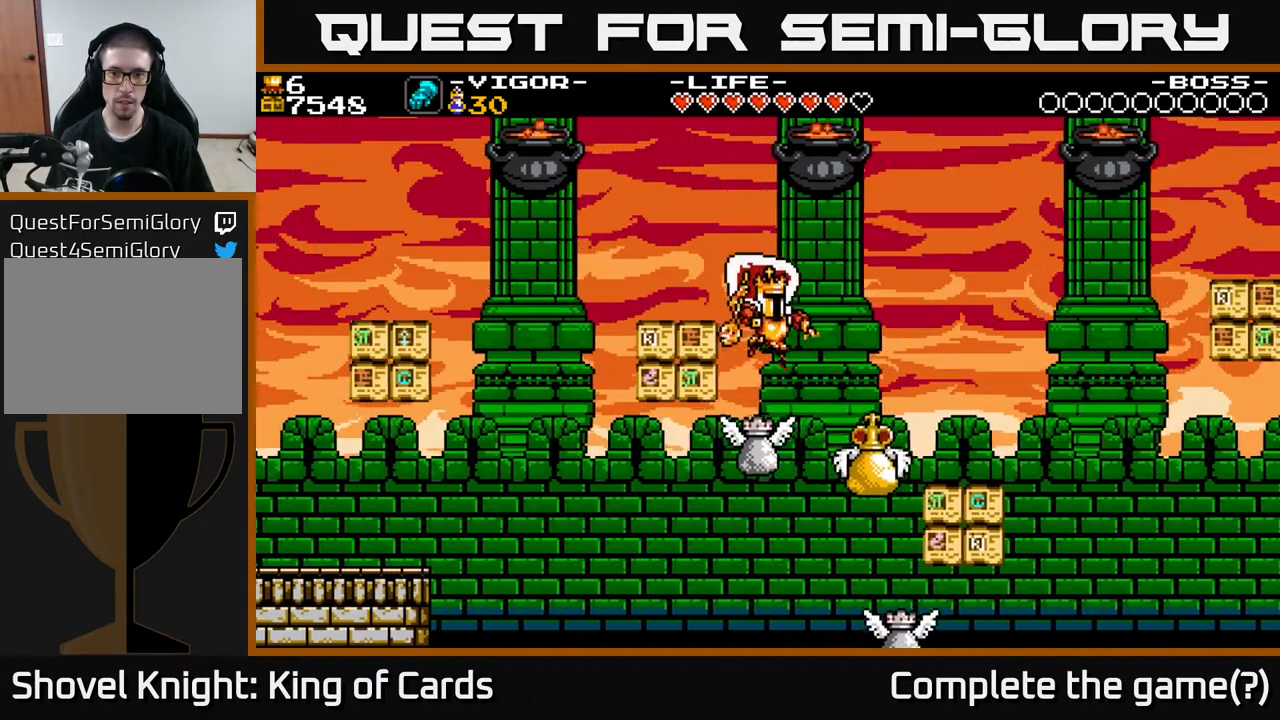
{"buttons": ["DPAD_RIGHT"], "events": [[250, "X", "down"], [467, "X", "up"]]}
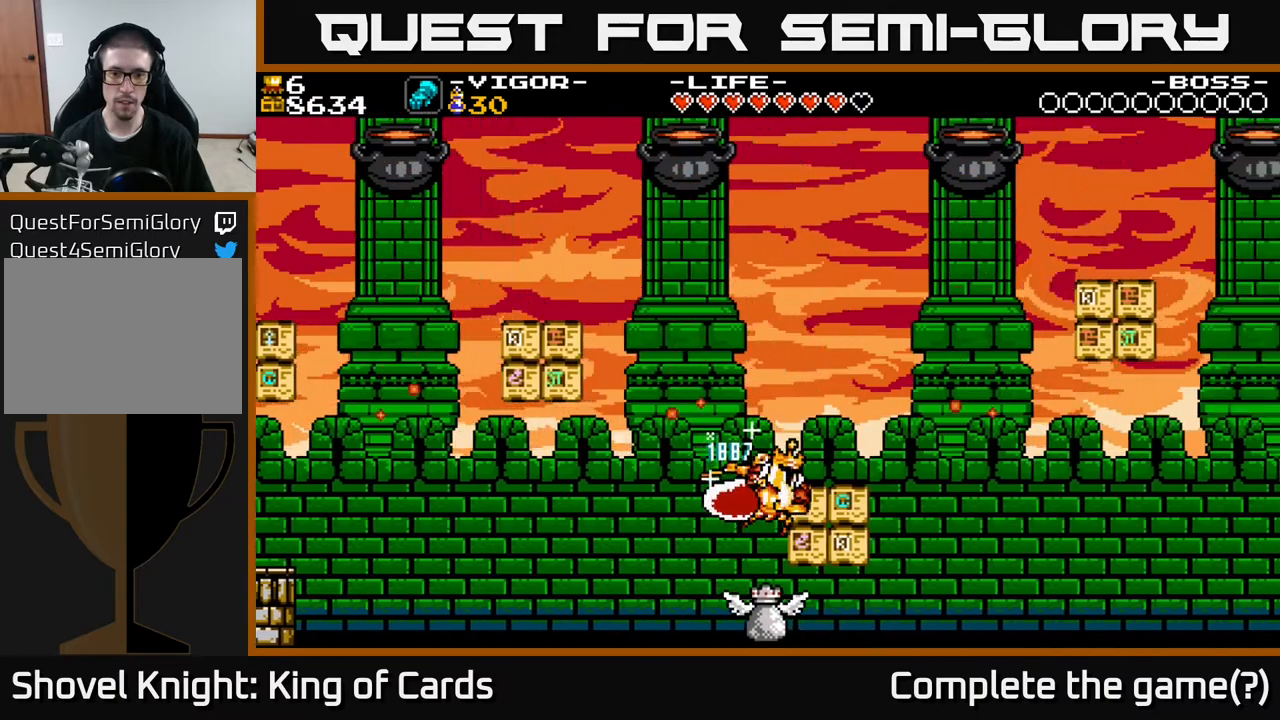
{"buttons": [], "events": [[333, "DPAD_RIGHT", "up"]]}
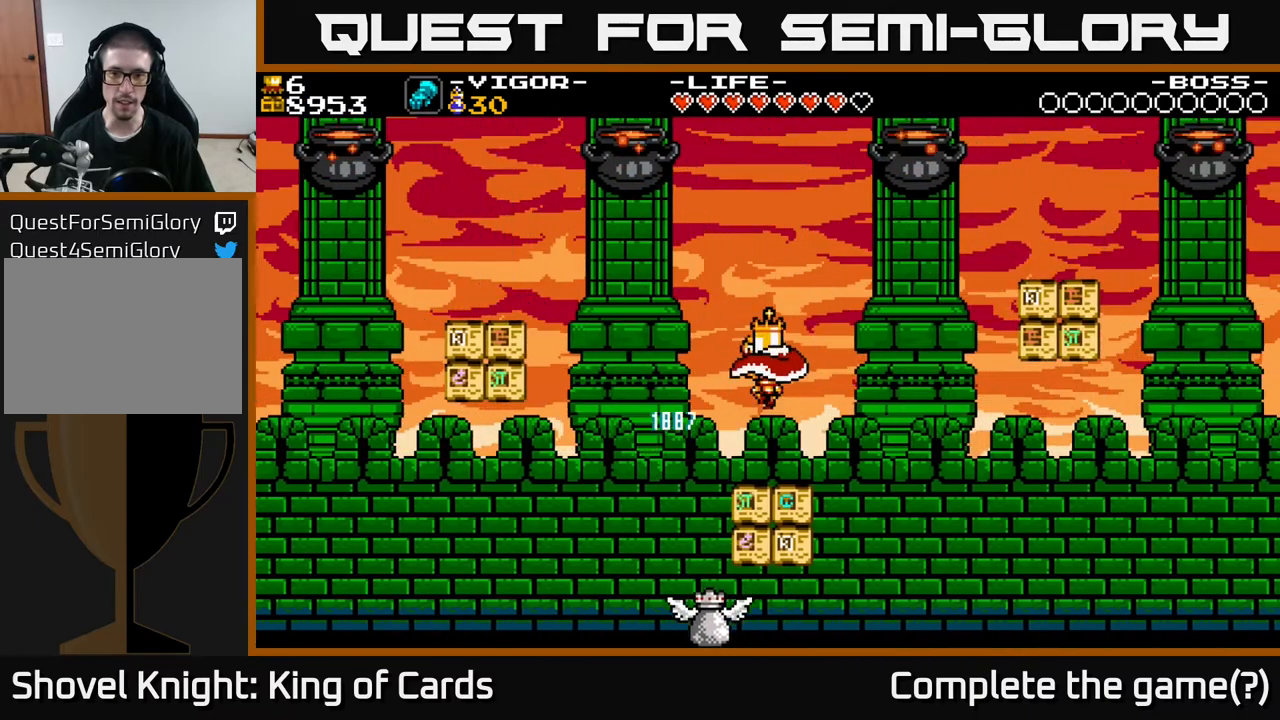
{"buttons": [], "events": []}
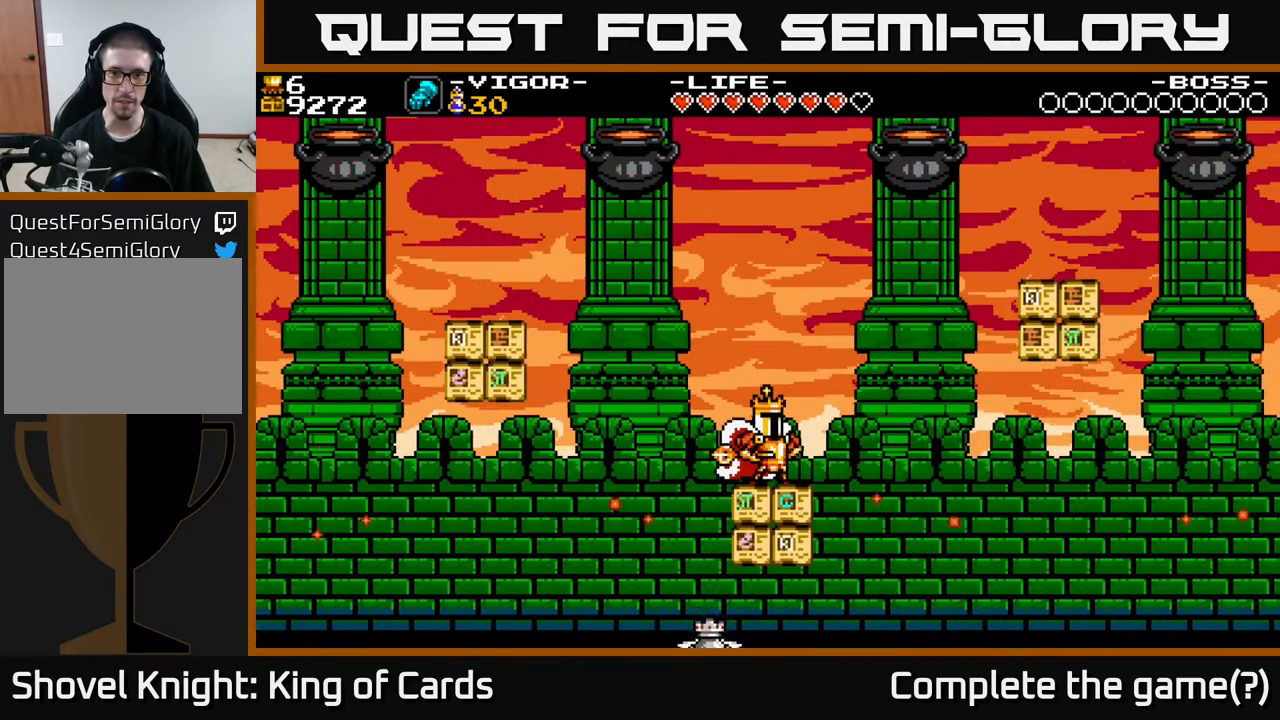
{"buttons": [], "events": [[33, "DPAD_RIGHT", "down"], [100, "DPAD_RIGHT", "up"]]}
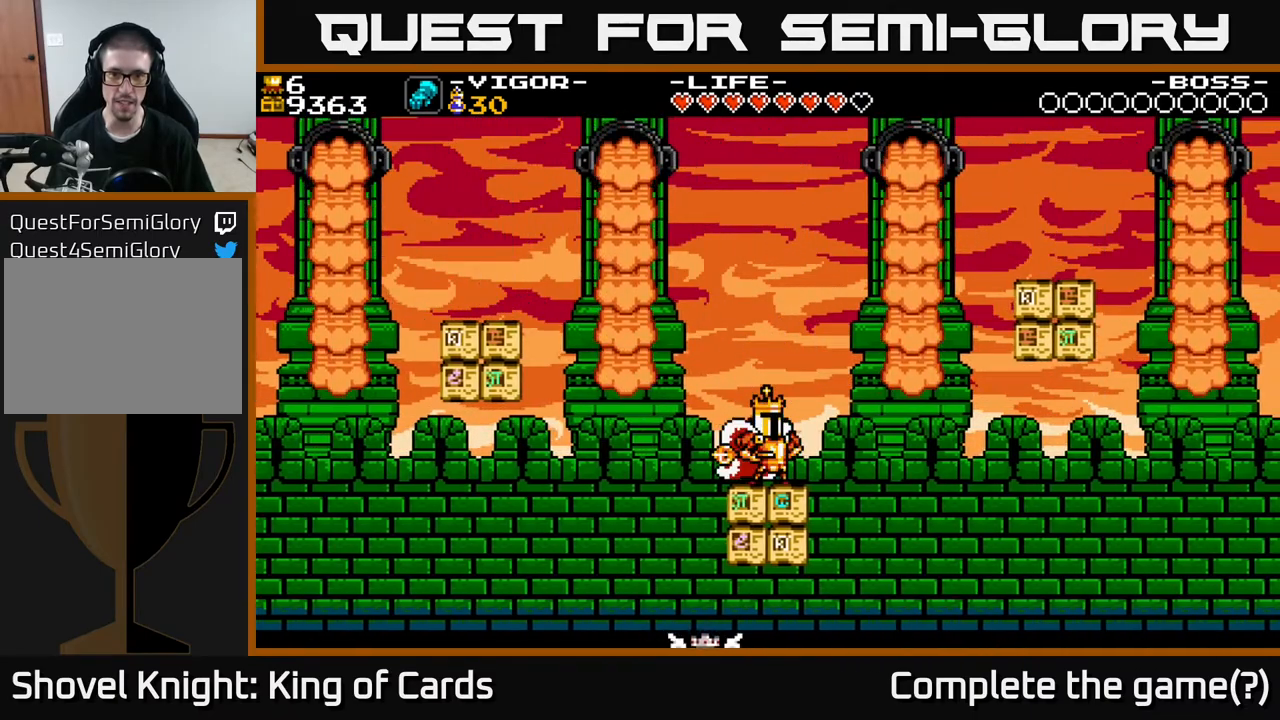
{"buttons": ["DPAD_RIGHT"], "events": [[350, "DPAD_RIGHT", "down"]]}
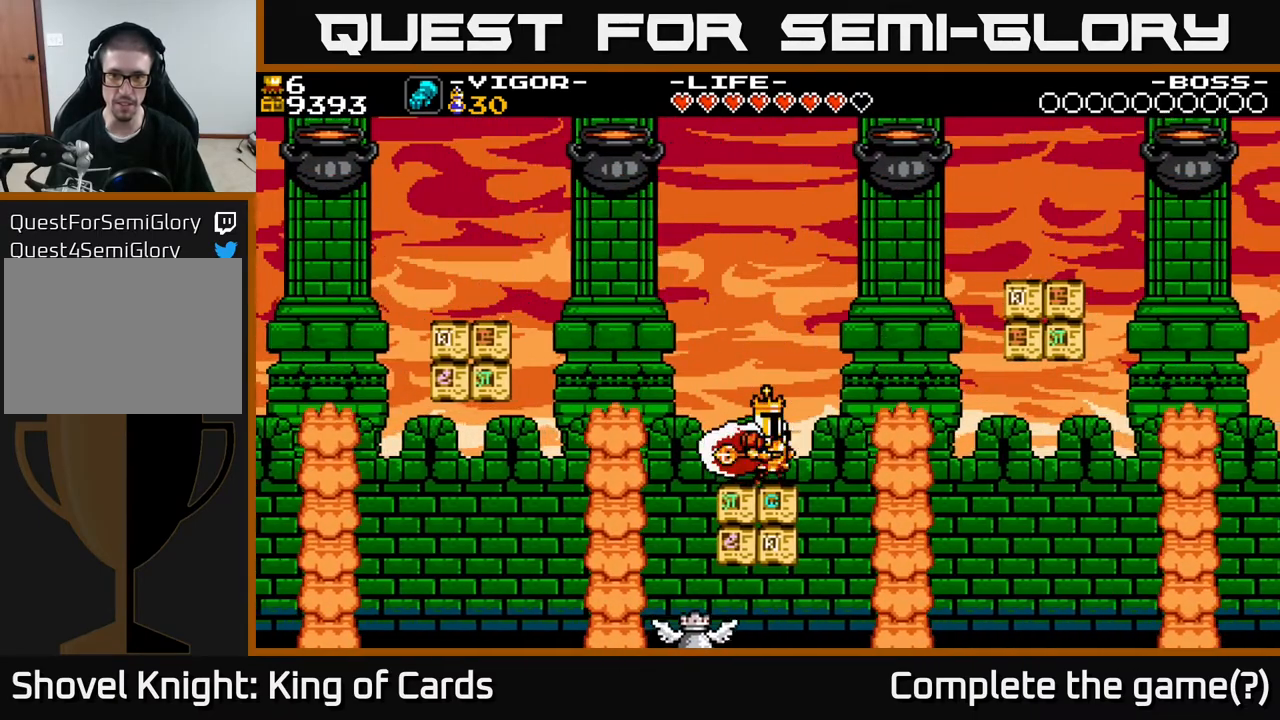
{"buttons": ["A", "X", "DPAD_RIGHT"], "events": [[33, "A", "down"], [450, "X", "down"]]}
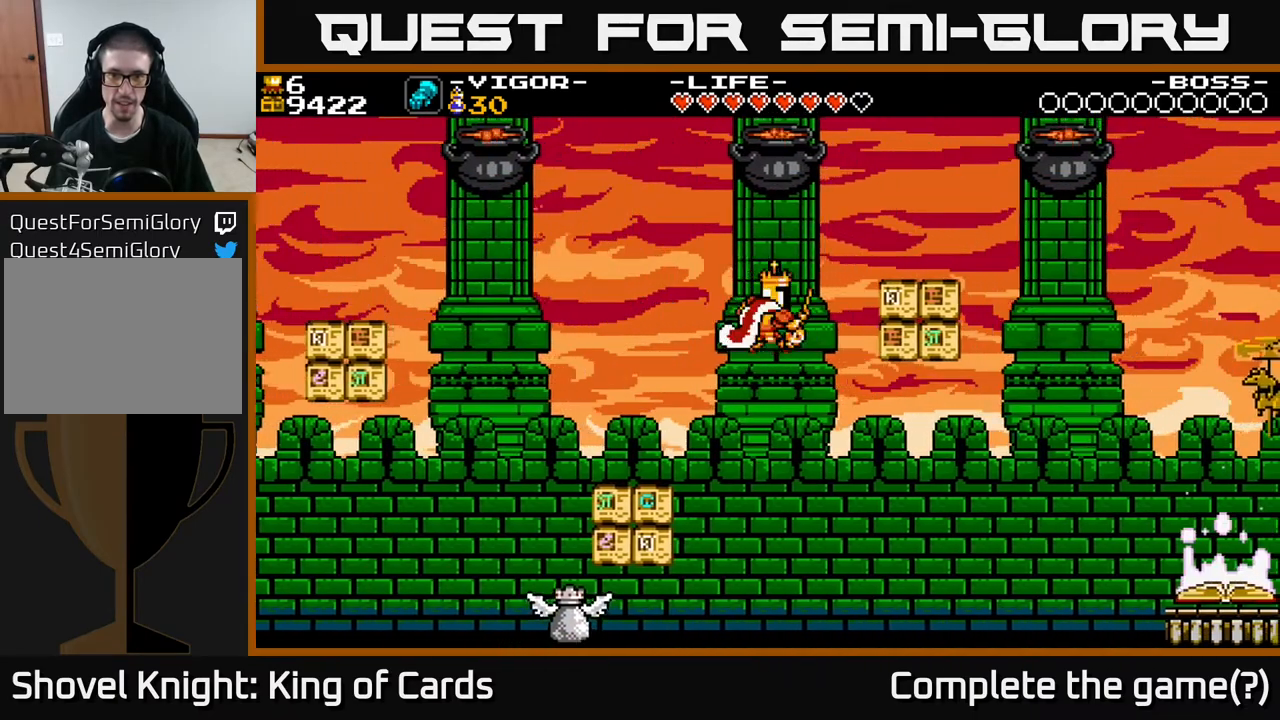
{"buttons": ["DPAD_RIGHT"], "events": [[283, "X", "up"], [300, "A", "up"]]}
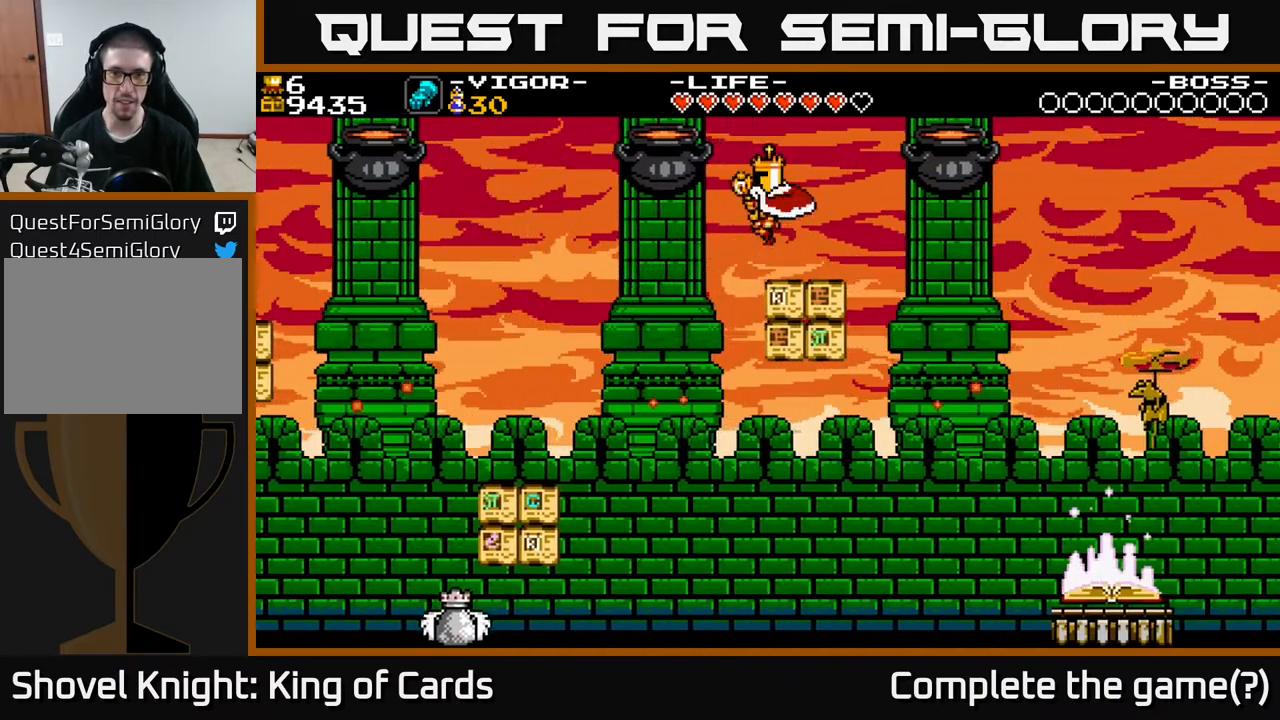
{"buttons": [], "events": [[100, "DPAD_RIGHT", "up"]]}
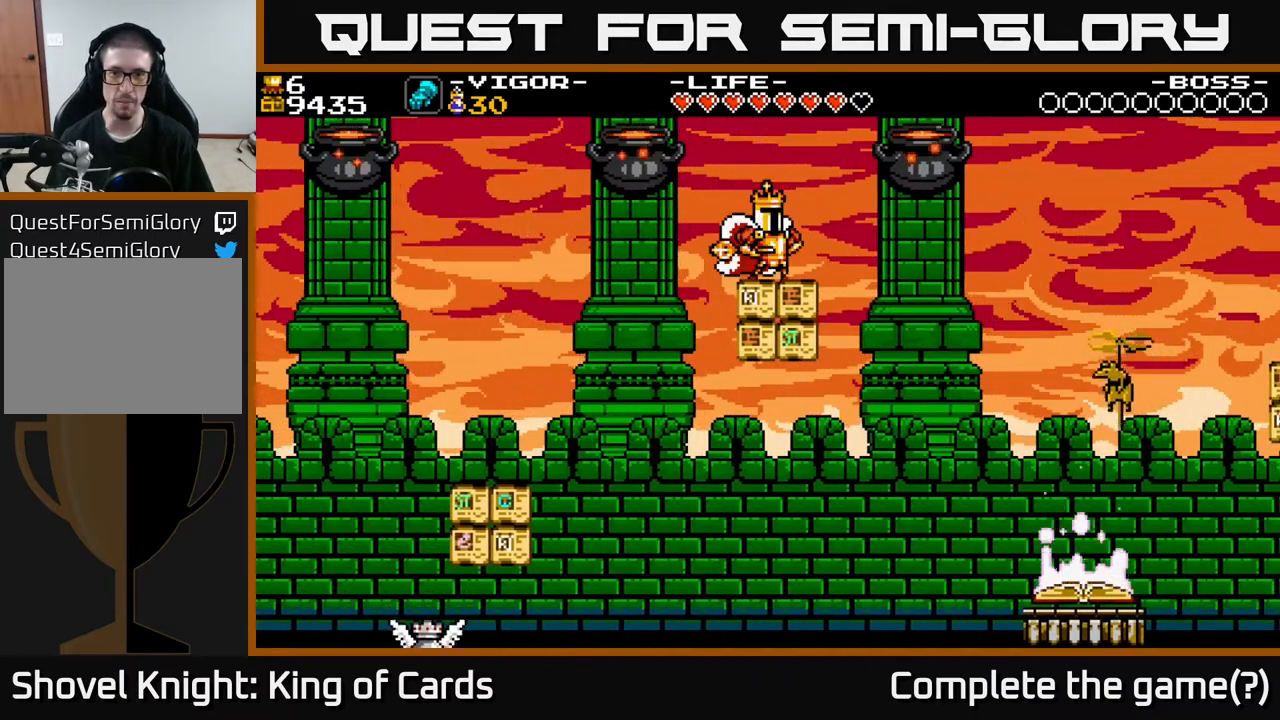
{"buttons": [], "events": []}
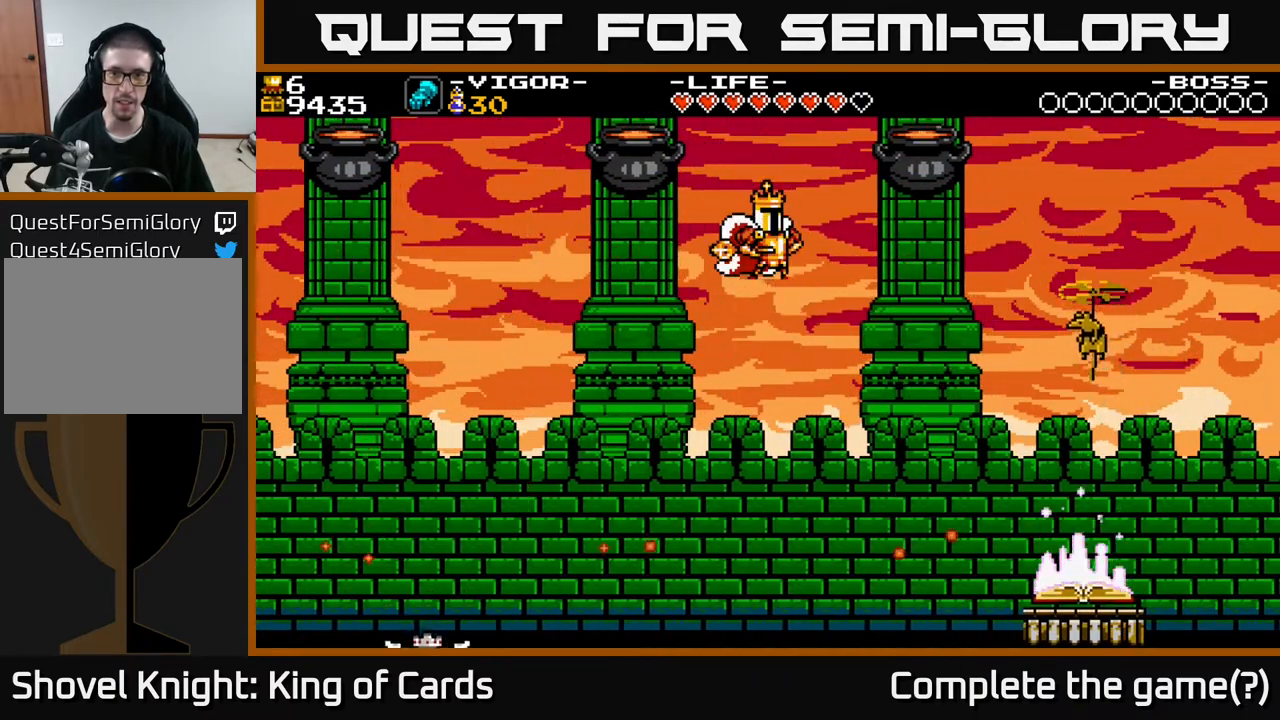
{"buttons": ["A", "DPAD_RIGHT"], "events": [[383, "DPAD_RIGHT", "down"], [450, "A", "down"]]}
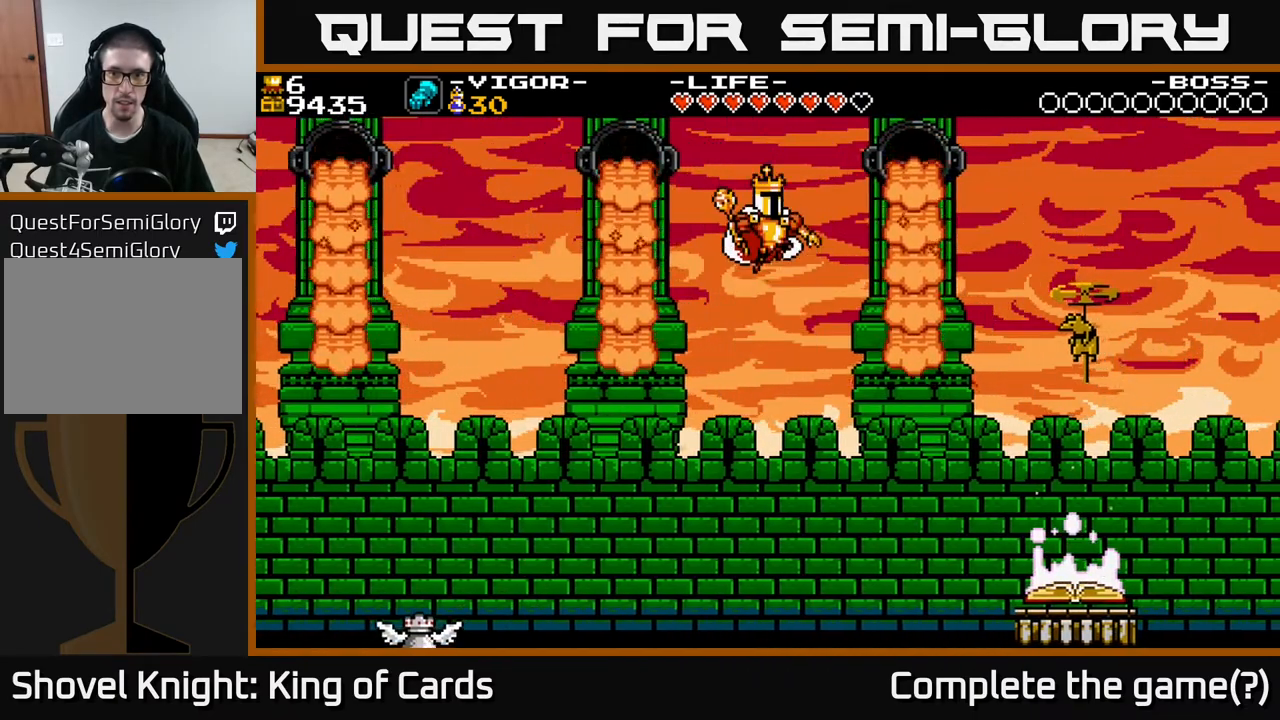
{"buttons": ["DPAD_RIGHT"], "events": [[333, "A", "up"]]}